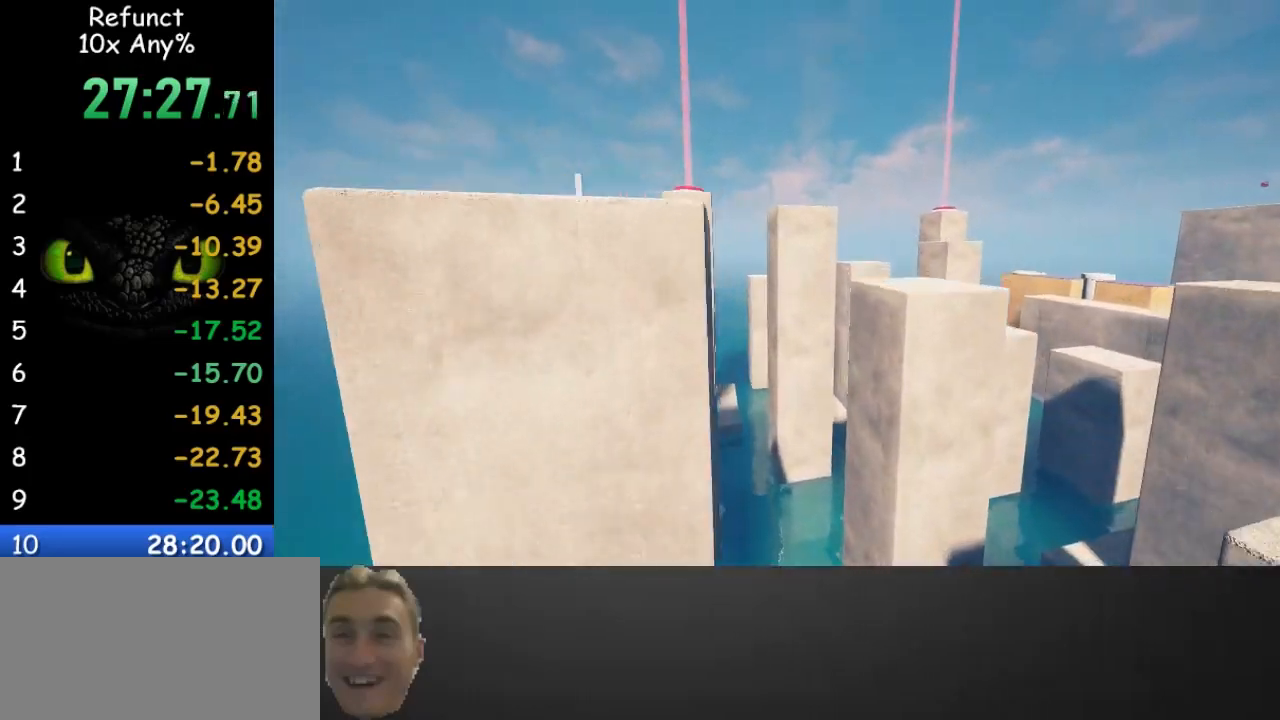
Gameplay with keyboard and mouse; each line is a JSON object with the keys and mouse buttons held at the frame after it. "events" lists presses ("down") and releases ("up") of "1", "2", "3", "4", "5", "a", "alt", "c", "caps_lock", "ctrl", "d", "e", "f", "g", "q", "r", "s", "shift", "space", "t", "tab", "v", "w", "x", "z" and "mouse_wheel" between this image and that frame as [ms after this image, input, new state], when the widget could be followed in between. "mouse_wheel" = the "wheel" button of the "mouse" list. No other keys are recorded. "wheel" means that the mouse wheel is clicked or scrolled. Not read: mouse_move.
{"keys": ["space", "w"], "mouse": [], "events": [[167, "space", "up"], [400, "space", "down"]]}
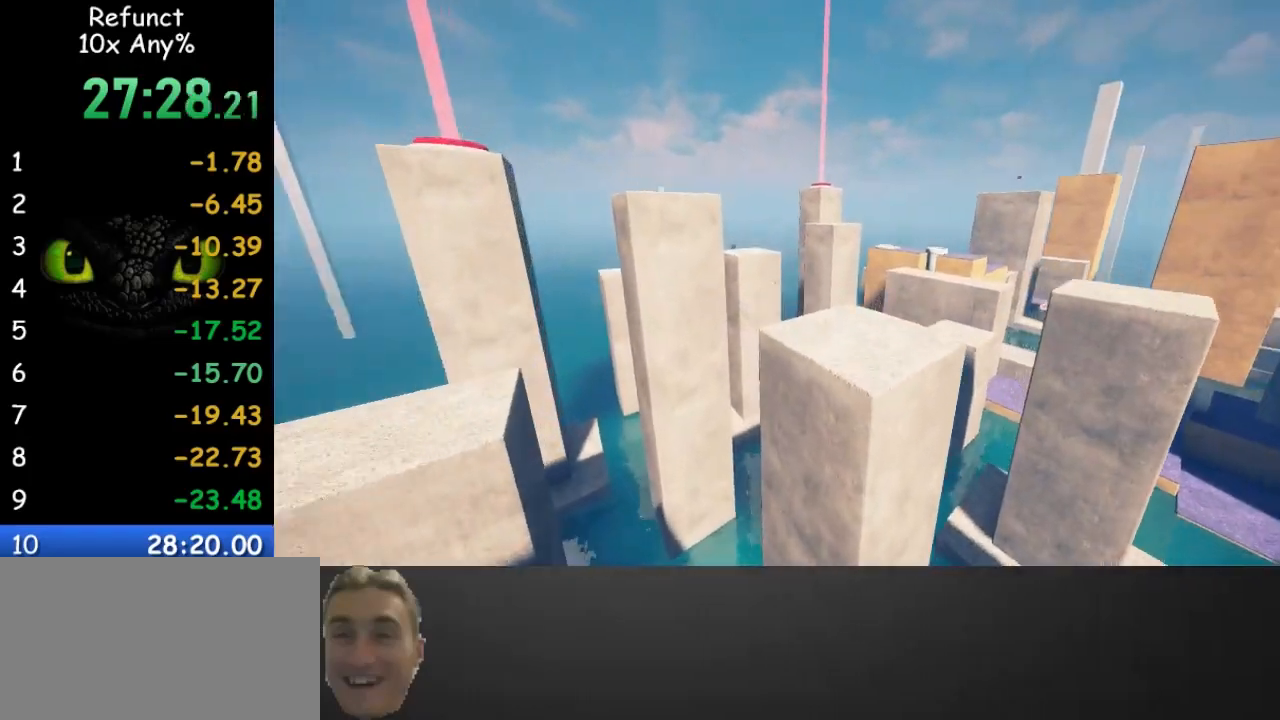
{"keys": ["a", "w"], "mouse": [], "events": [[33, "d", "down"], [167, "d", "up"], [233, "space", "up"], [300, "a", "down"]]}
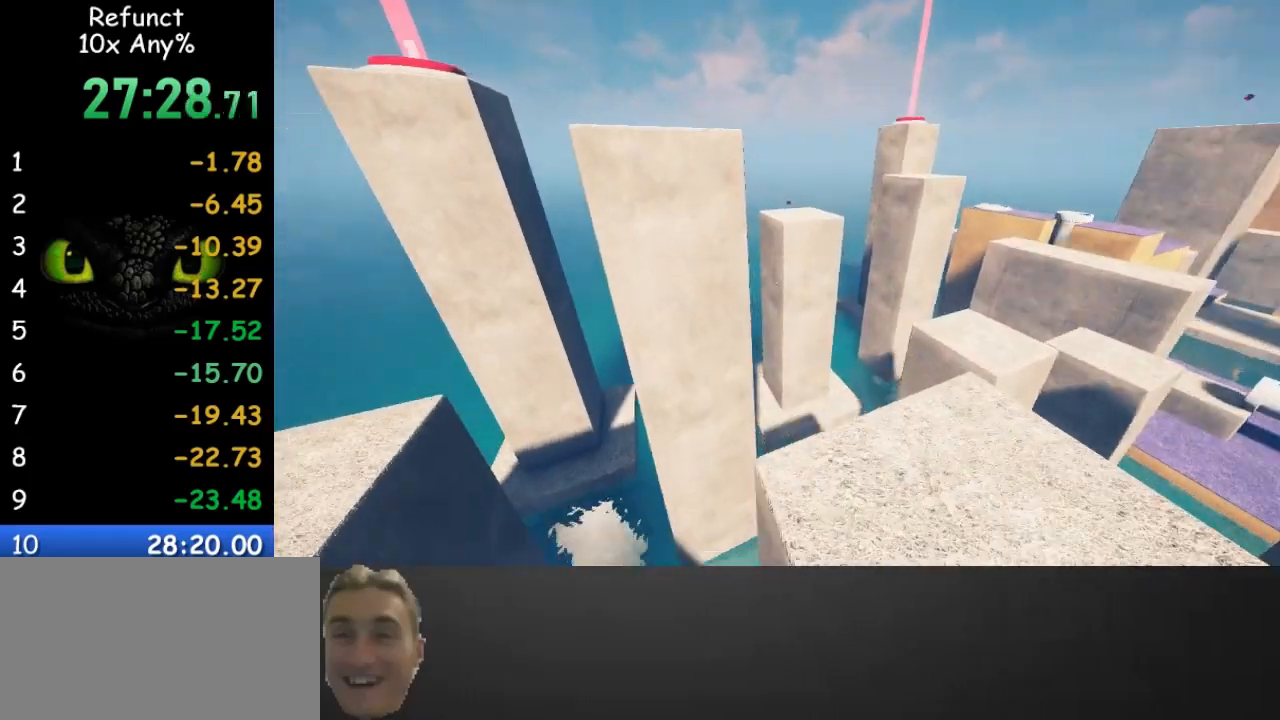
{"keys": ["space", "w"], "mouse": [], "events": [[233, "space", "down"], [300, "a", "up"]]}
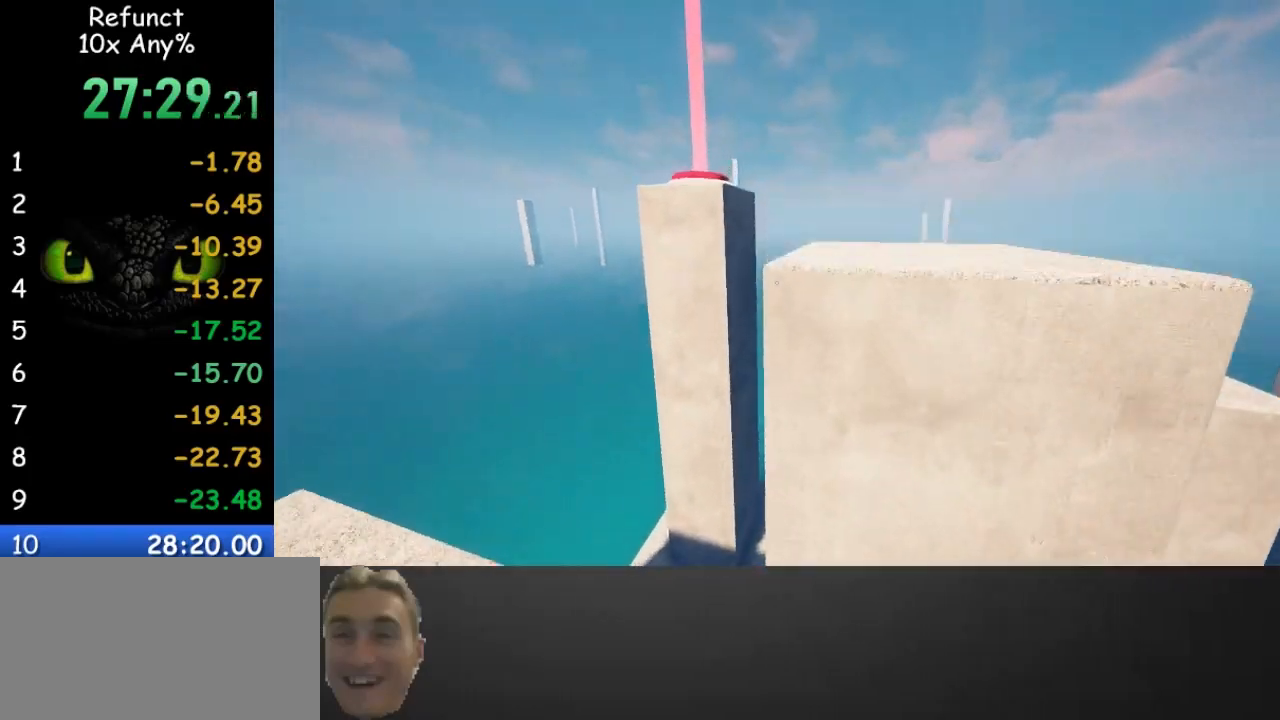
{"keys": ["w"], "mouse": [], "events": [[267, "space", "up"]]}
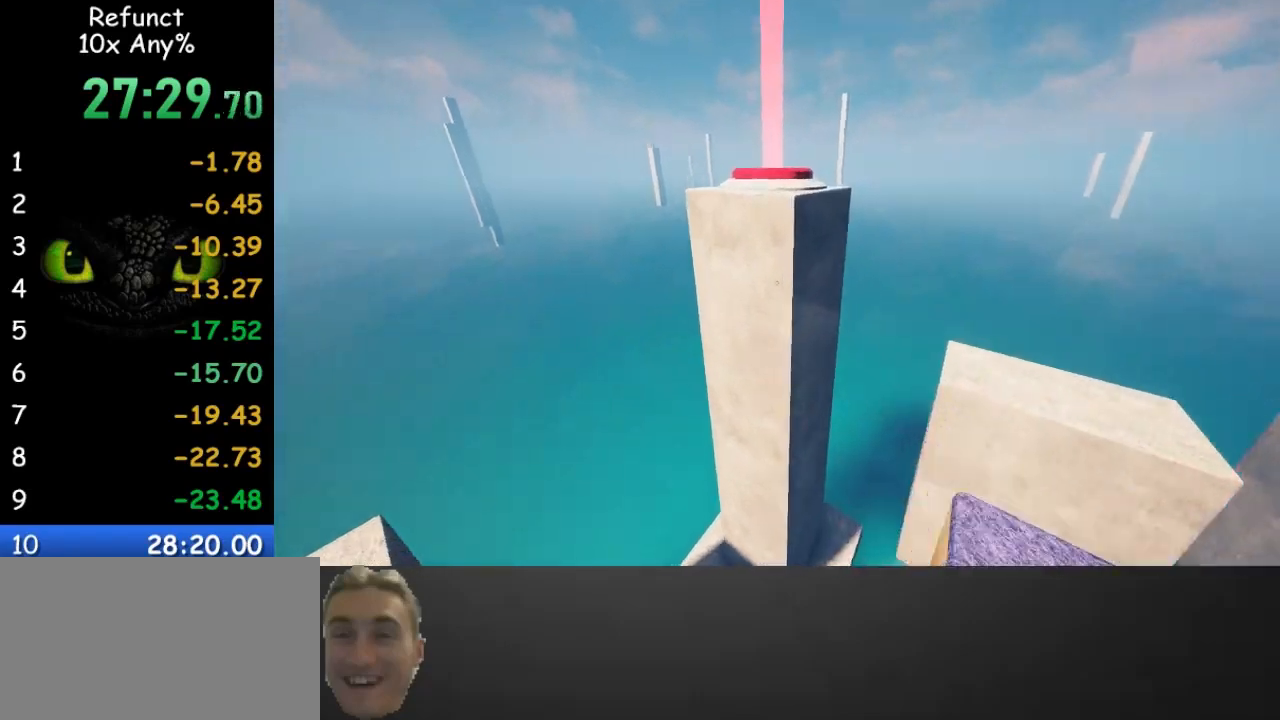
{"keys": ["space", "w"], "mouse": [], "events": [[33, "space", "down"]]}
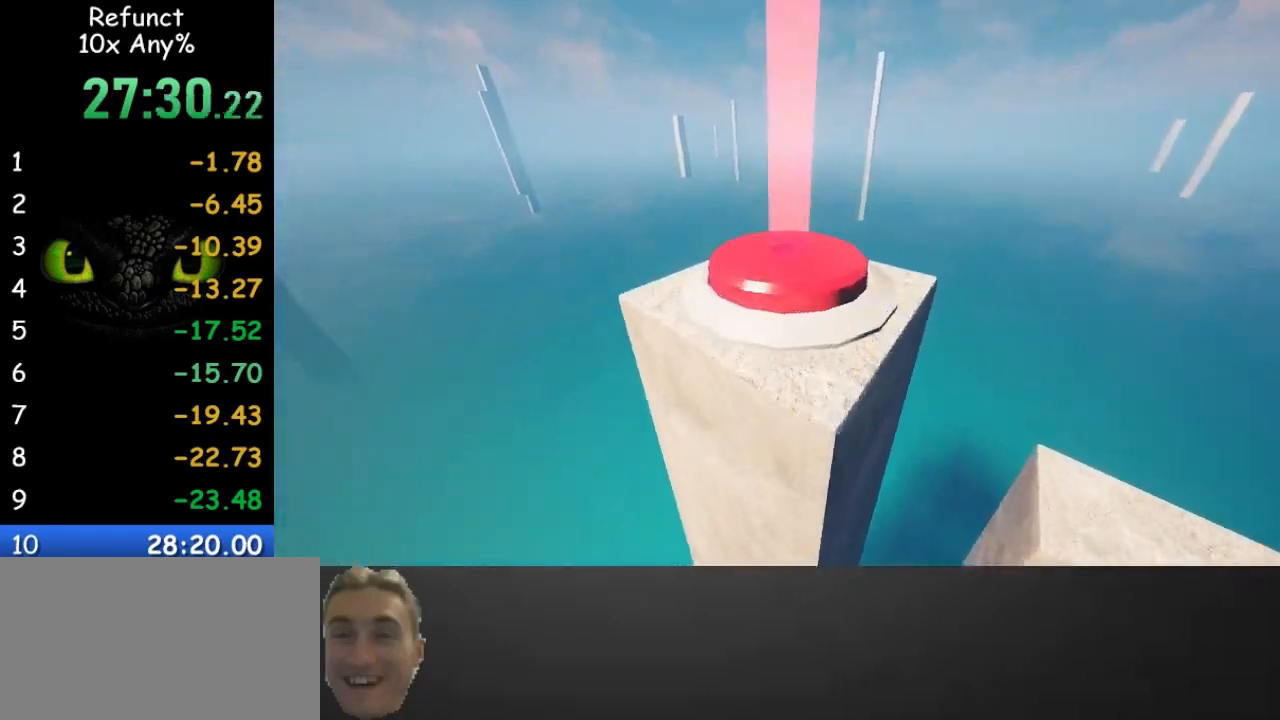
{"keys": ["d", "space", "w"], "mouse": [], "events": [[100, "d", "down"], [200, "space", "up"], [467, "space", "down"]]}
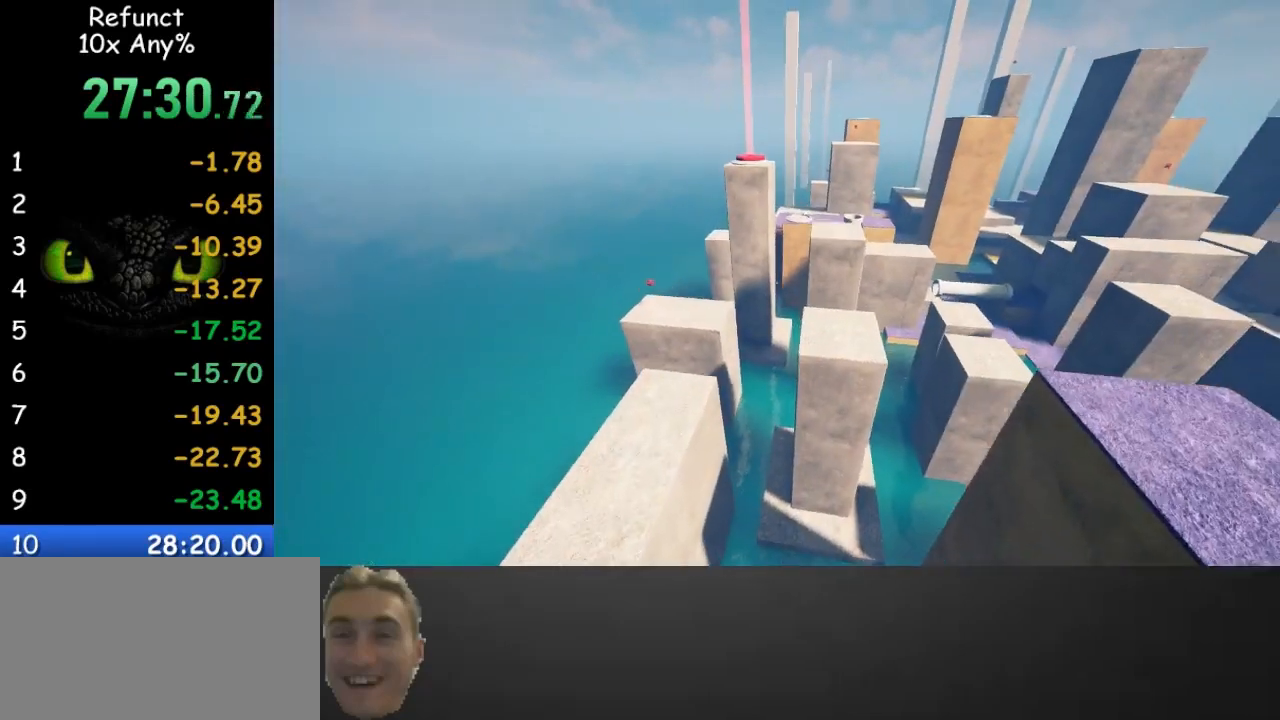
{"keys": ["d", "space", "w"], "mouse": [], "events": [[200, "d", "up"], [433, "d", "down"]]}
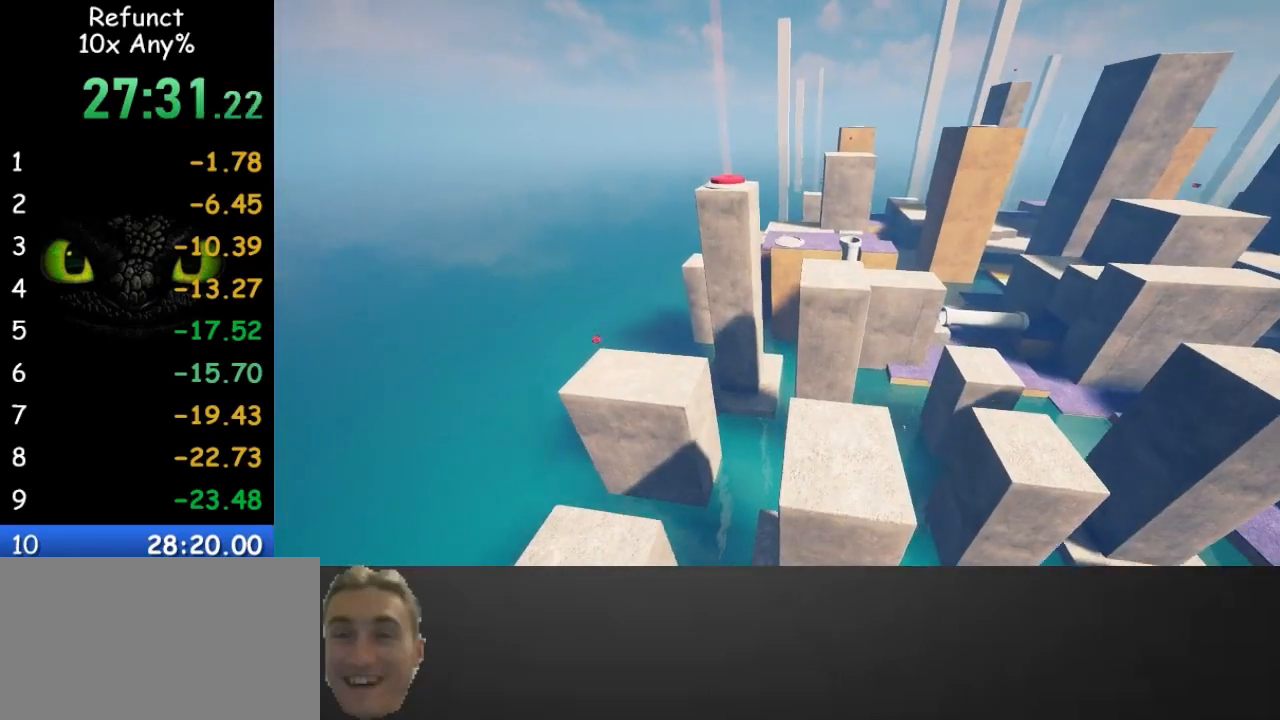
{"keys": ["w"], "mouse": [], "events": [[67, "d", "up"], [167, "space", "up"]]}
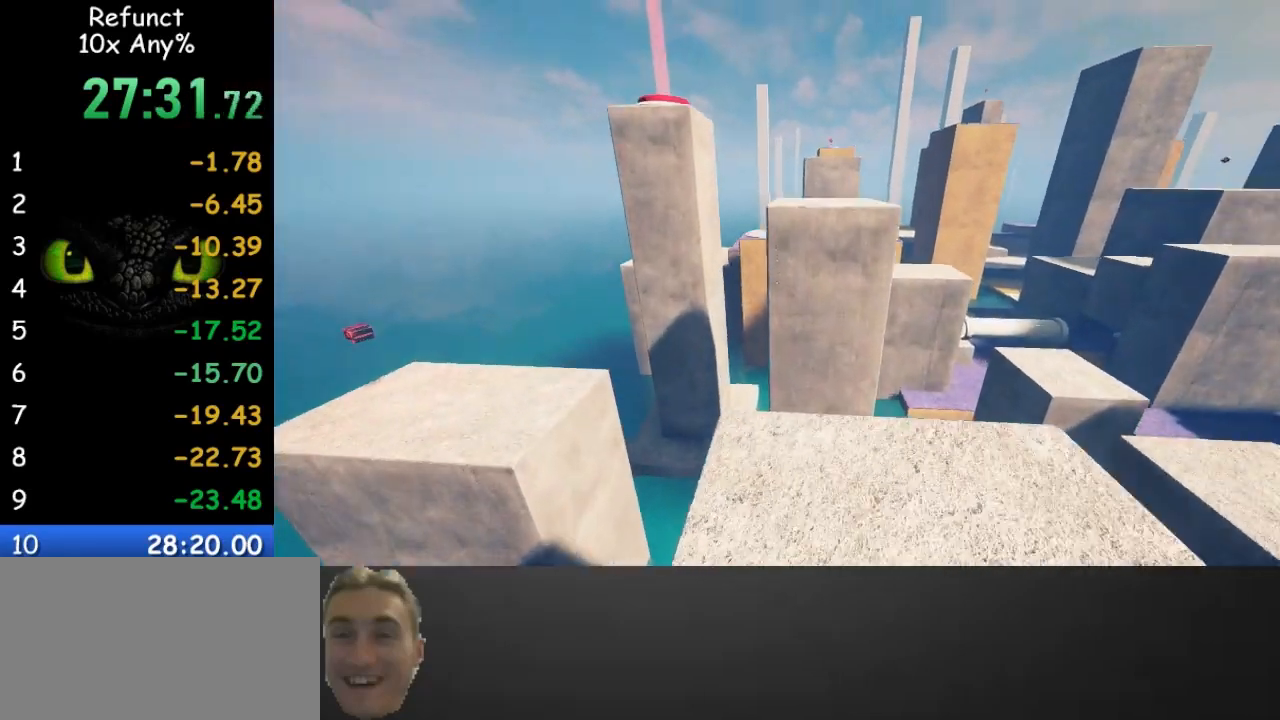
{"keys": ["w"], "mouse": [], "events": [[300, "space", "down"], [467, "space", "up"]]}
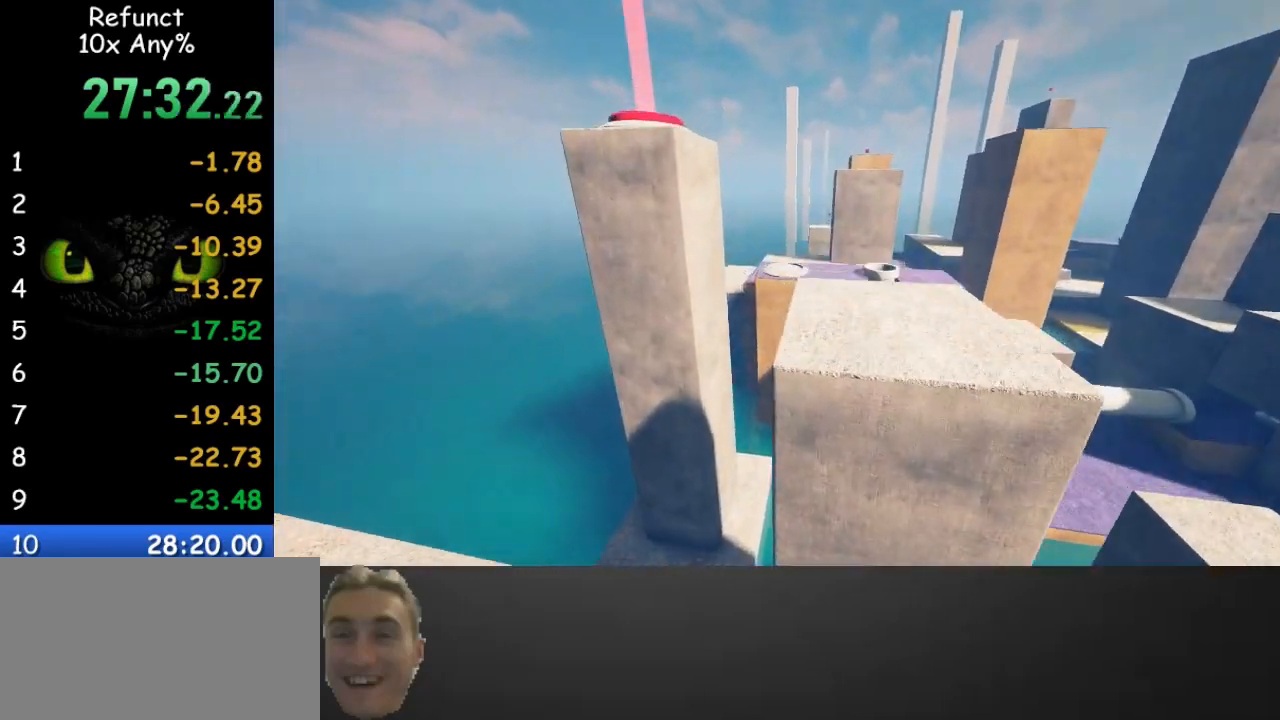
{"keys": ["w"], "mouse": [], "events": []}
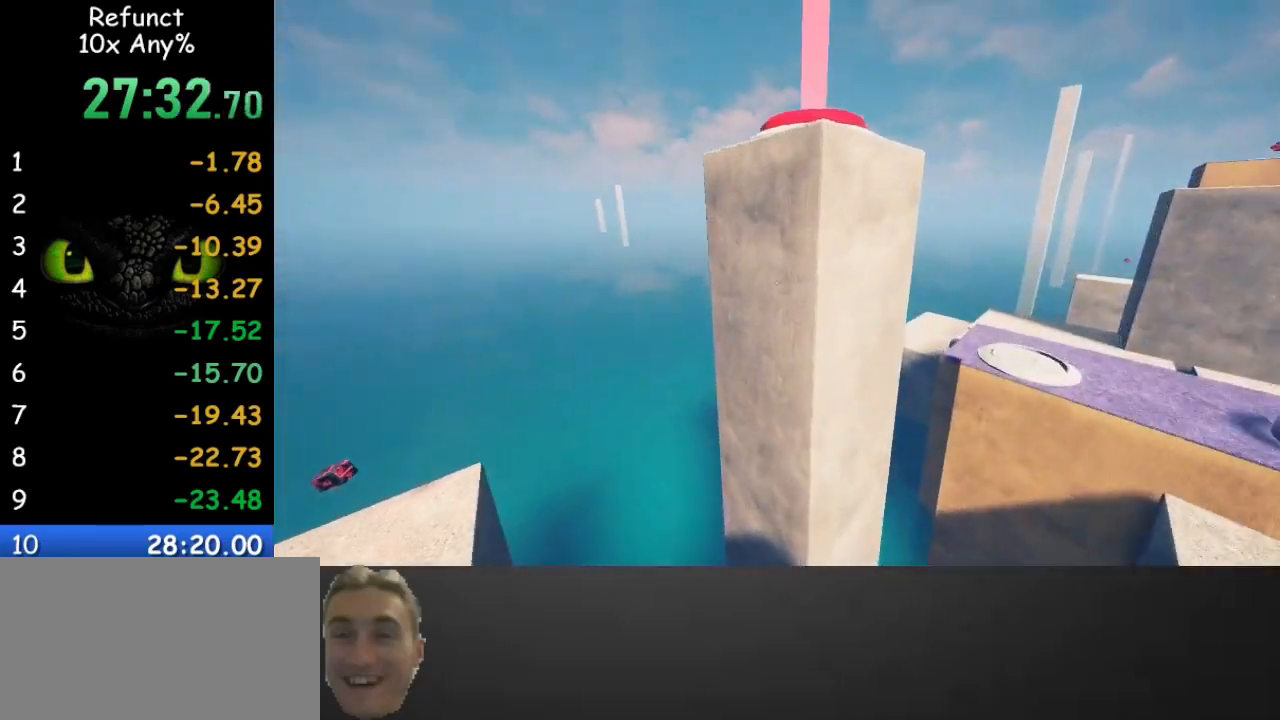
{"keys": ["d", "w"], "mouse": [], "events": [[33, "space", "down"], [400, "d", "down"], [467, "space", "up"]]}
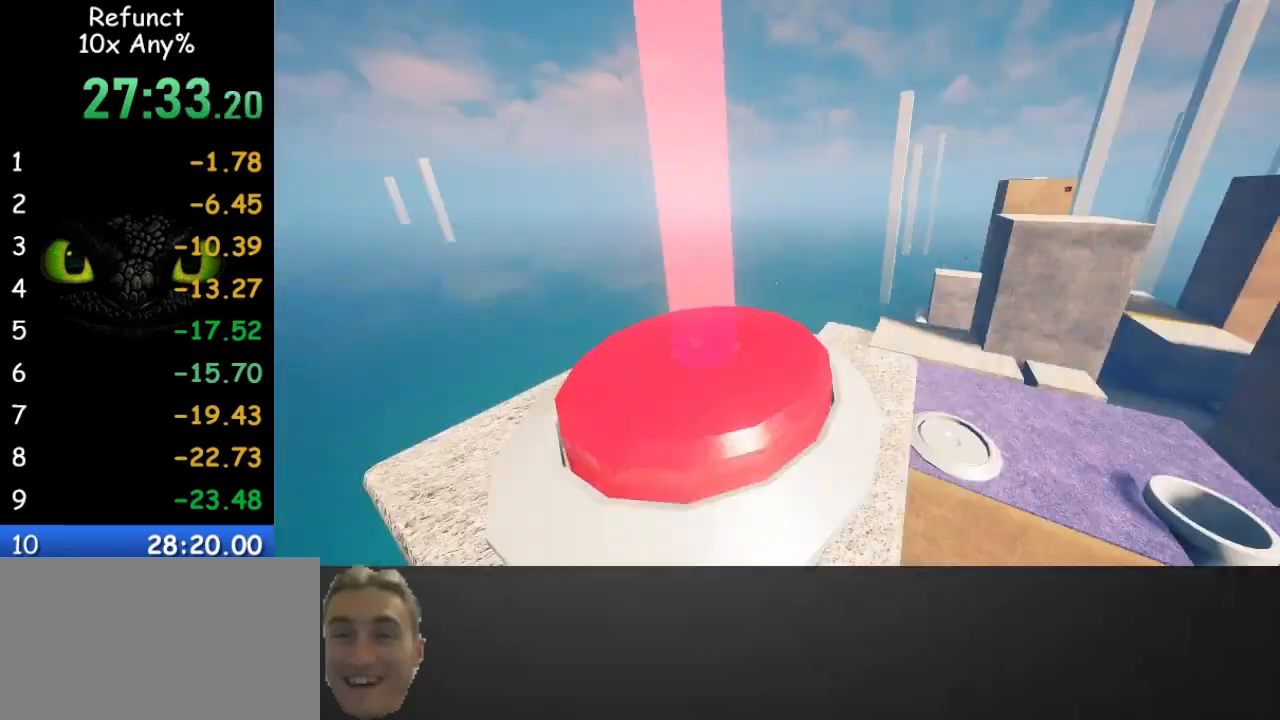
{"keys": ["d", "space", "w"], "mouse": [], "events": [[367, "space", "down"]]}
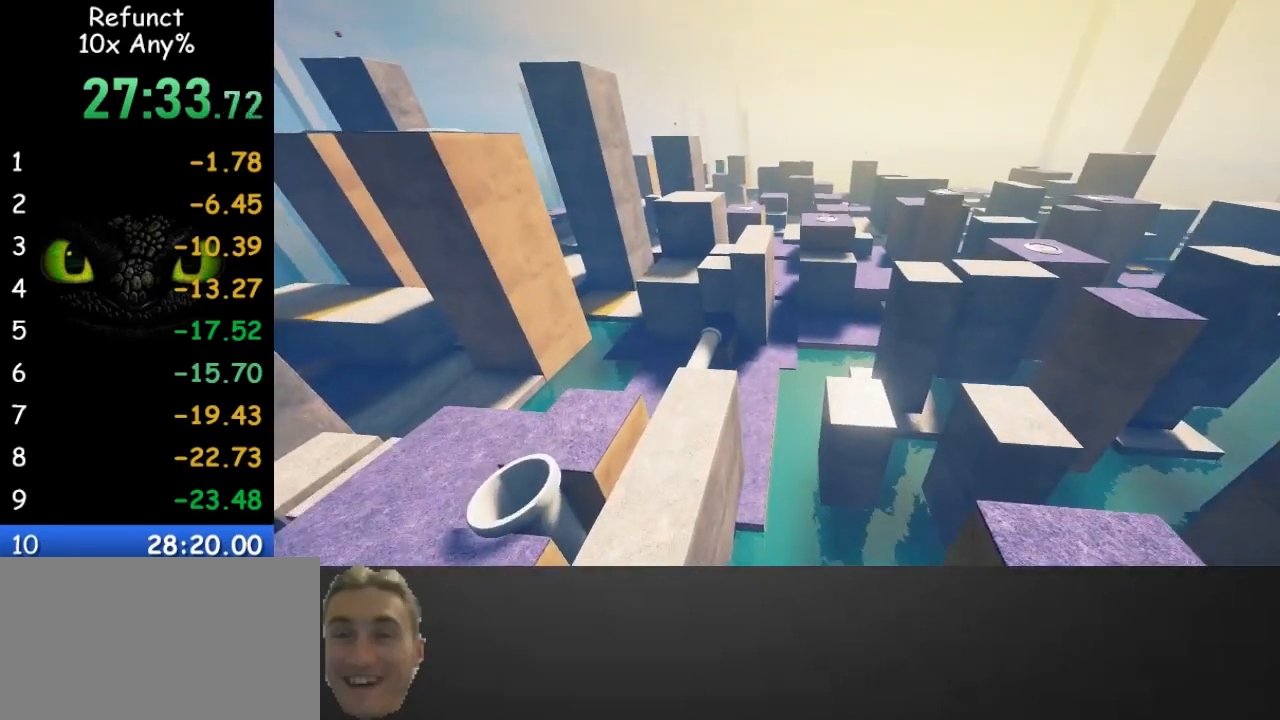
{"keys": ["d", "space", "w"], "mouse": [], "events": []}
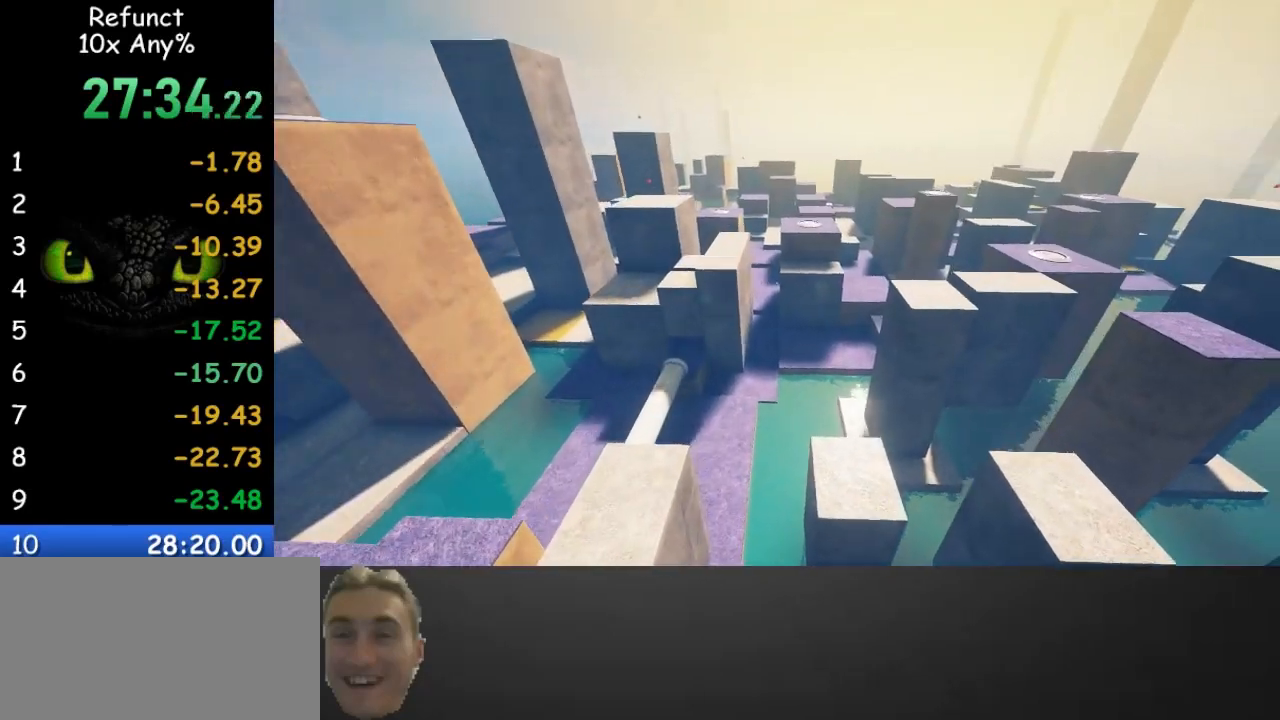
{"keys": ["w"], "mouse": [], "events": [[133, "d", "up"], [267, "space", "up"]]}
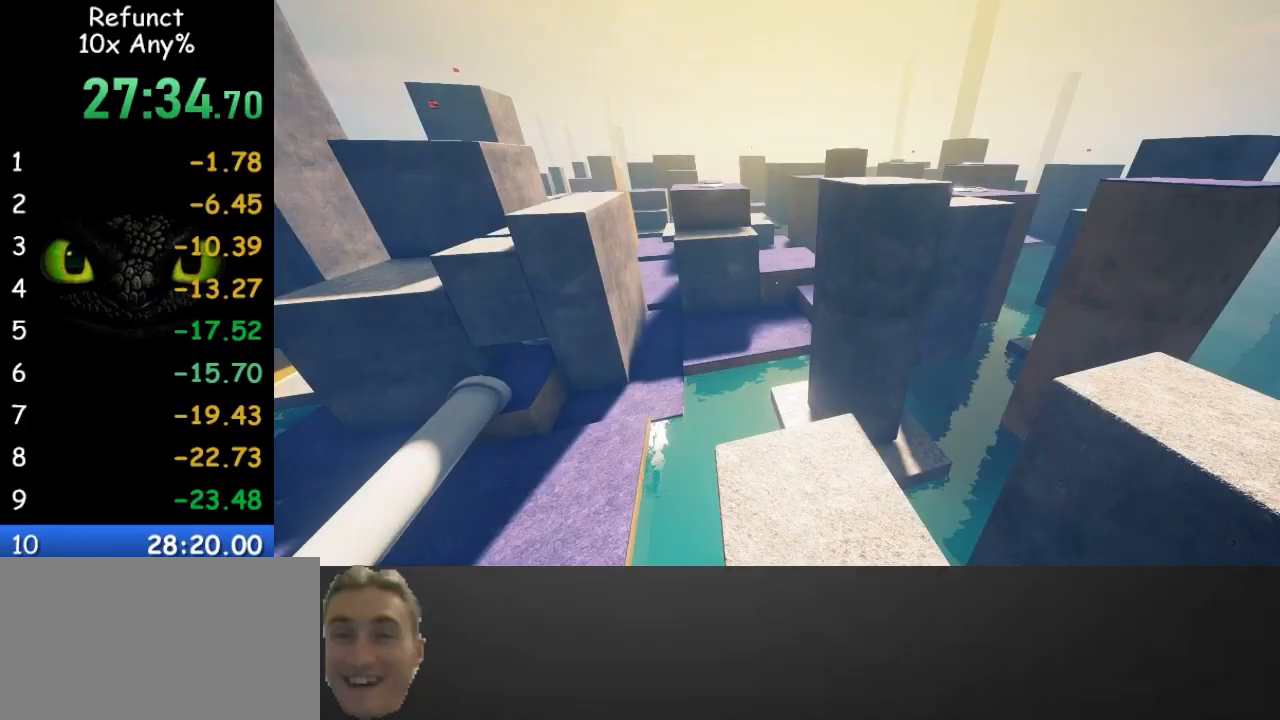
{"keys": ["w"], "mouse": [], "events": []}
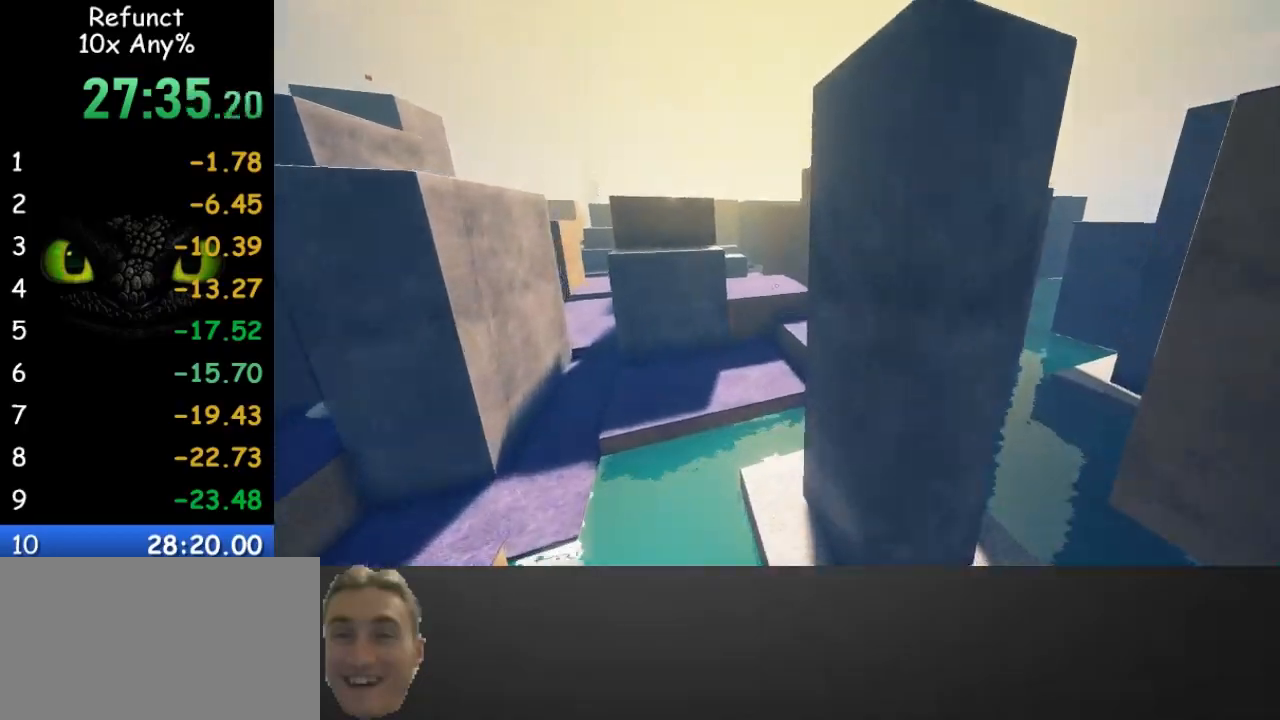
{"keys": ["w"], "mouse": [], "events": [[167, "space", "down"], [300, "space", "up"]]}
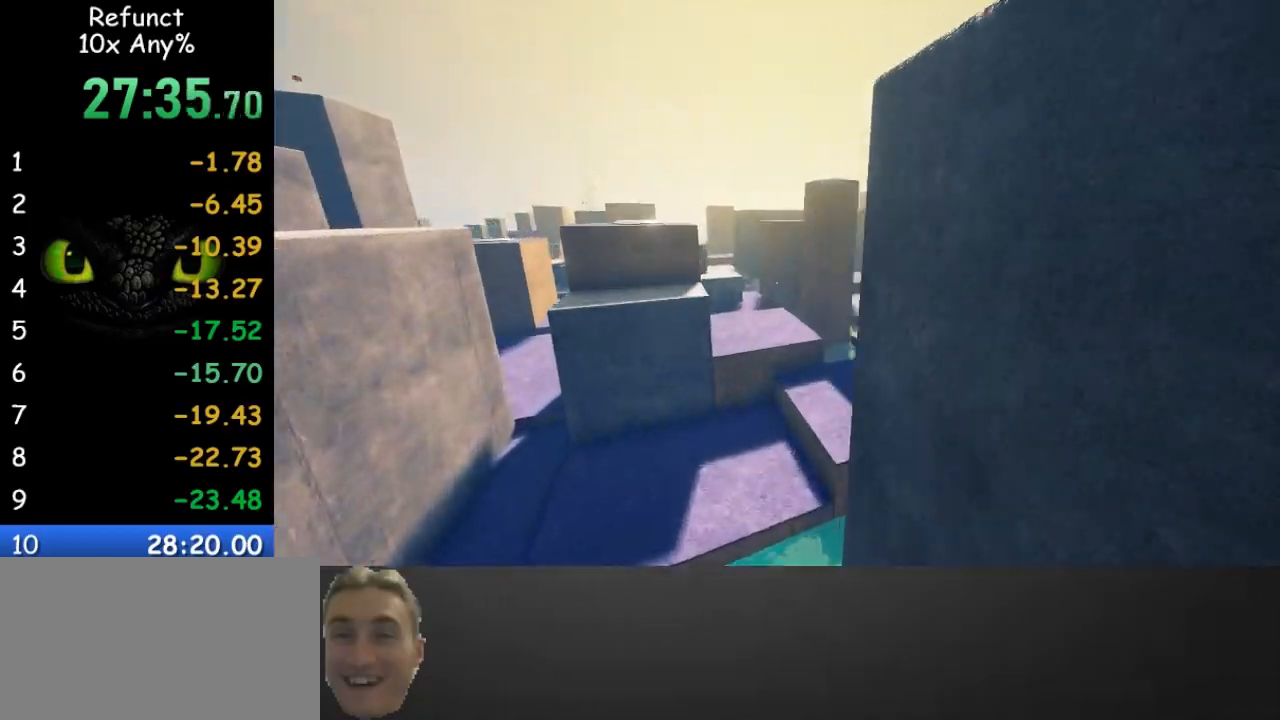
{"keys": ["d", "space", "w"], "mouse": [], "events": [[367, "space", "down"], [400, "d", "down"]]}
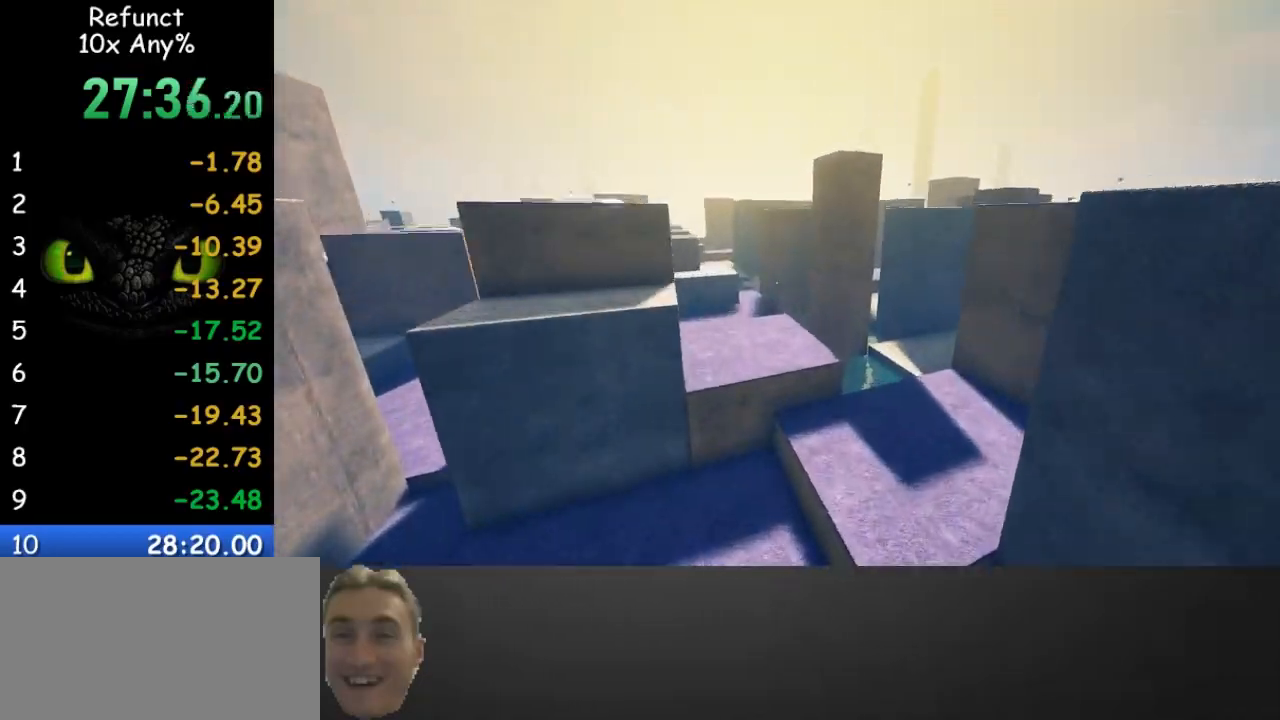
{"keys": ["a", "w"], "mouse": [], "events": [[133, "d", "up"], [233, "space", "up"], [467, "a", "down"]]}
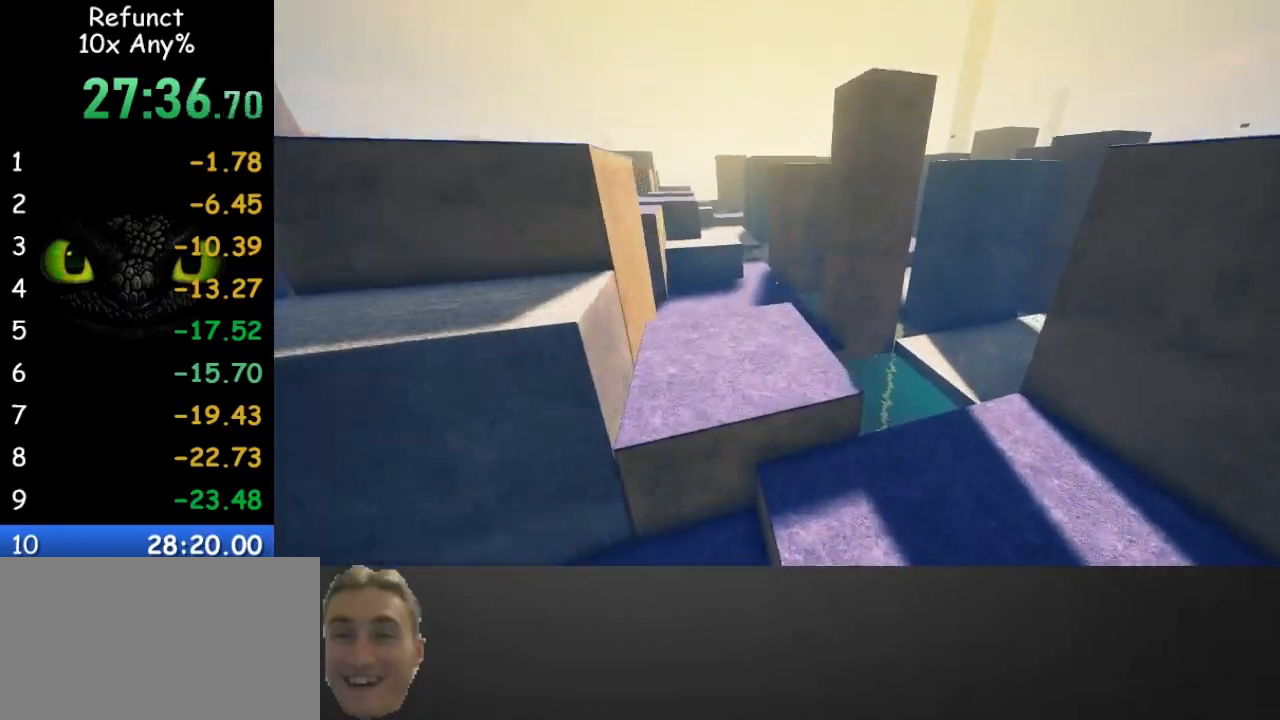
{"keys": ["space", "w"], "mouse": [], "events": [[167, "a", "up"], [500, "space", "down"]]}
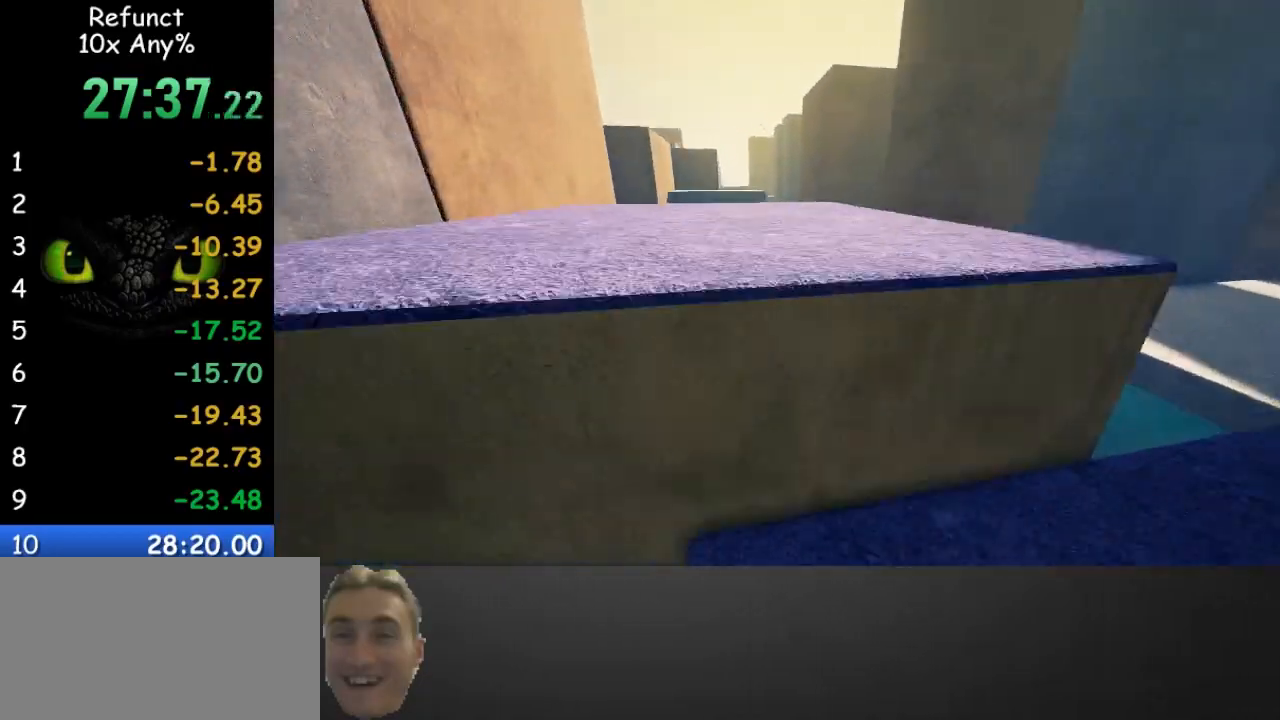
{"keys": ["w"], "mouse": [], "events": [[233, "space", "up"]]}
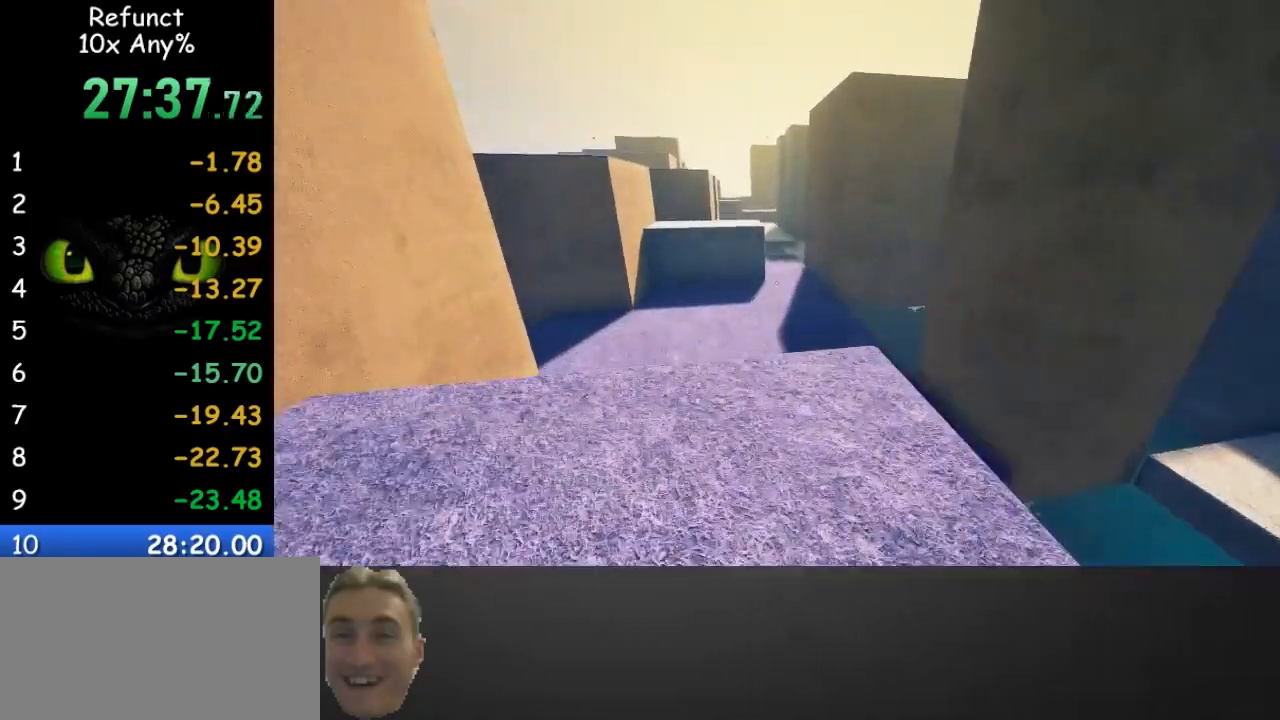
{"keys": ["w"], "mouse": [], "events": []}
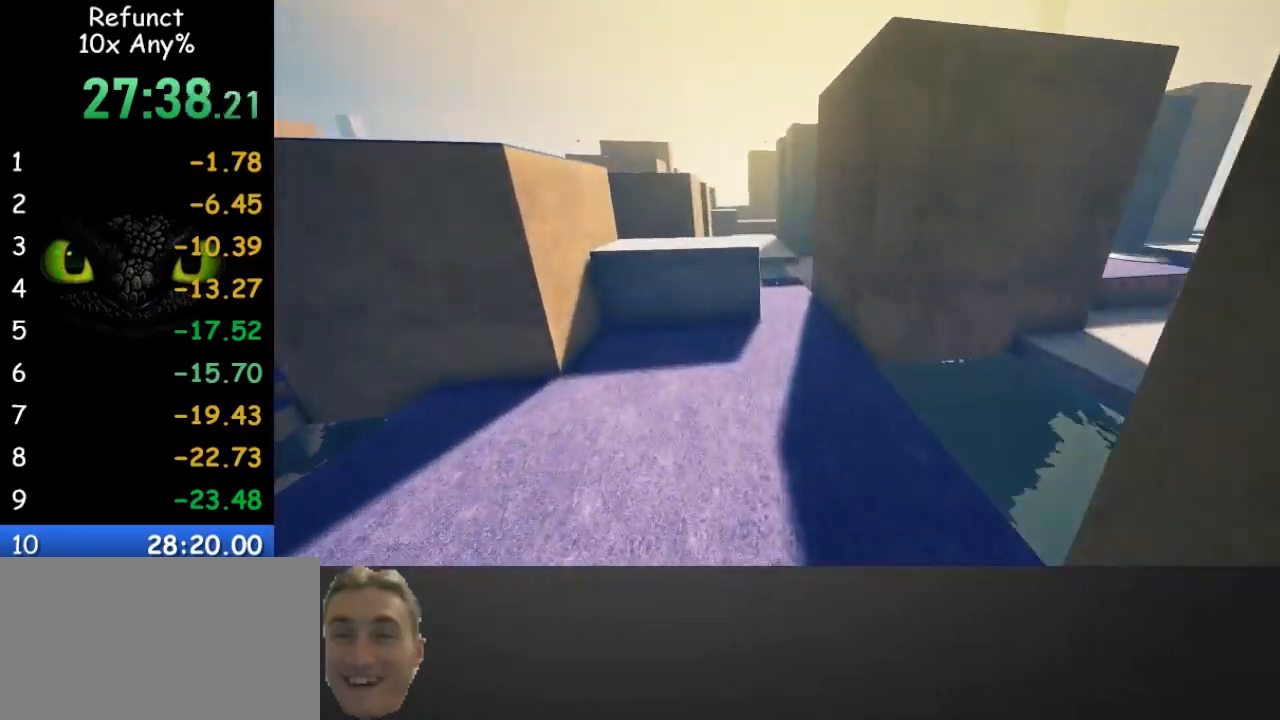
{"keys": ["w"], "mouse": [], "events": [[33, "space", "down"], [200, "space", "up"]]}
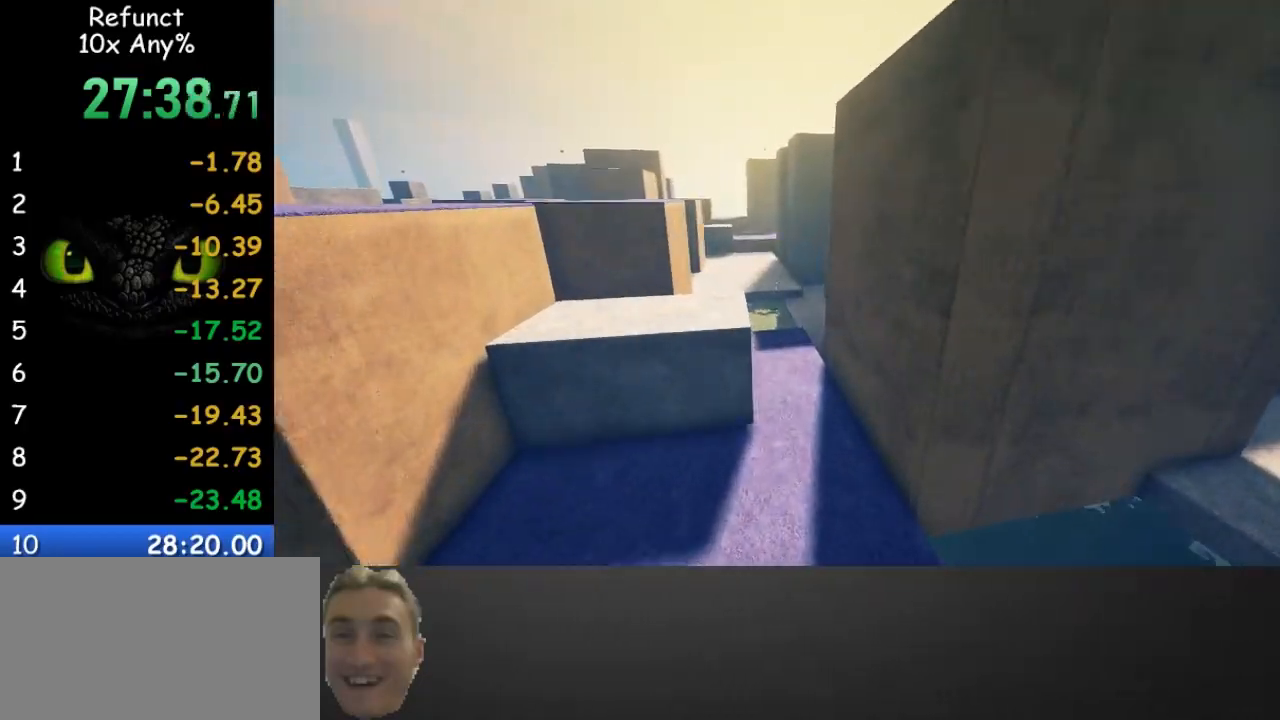
{"keys": ["w"], "mouse": [], "events": []}
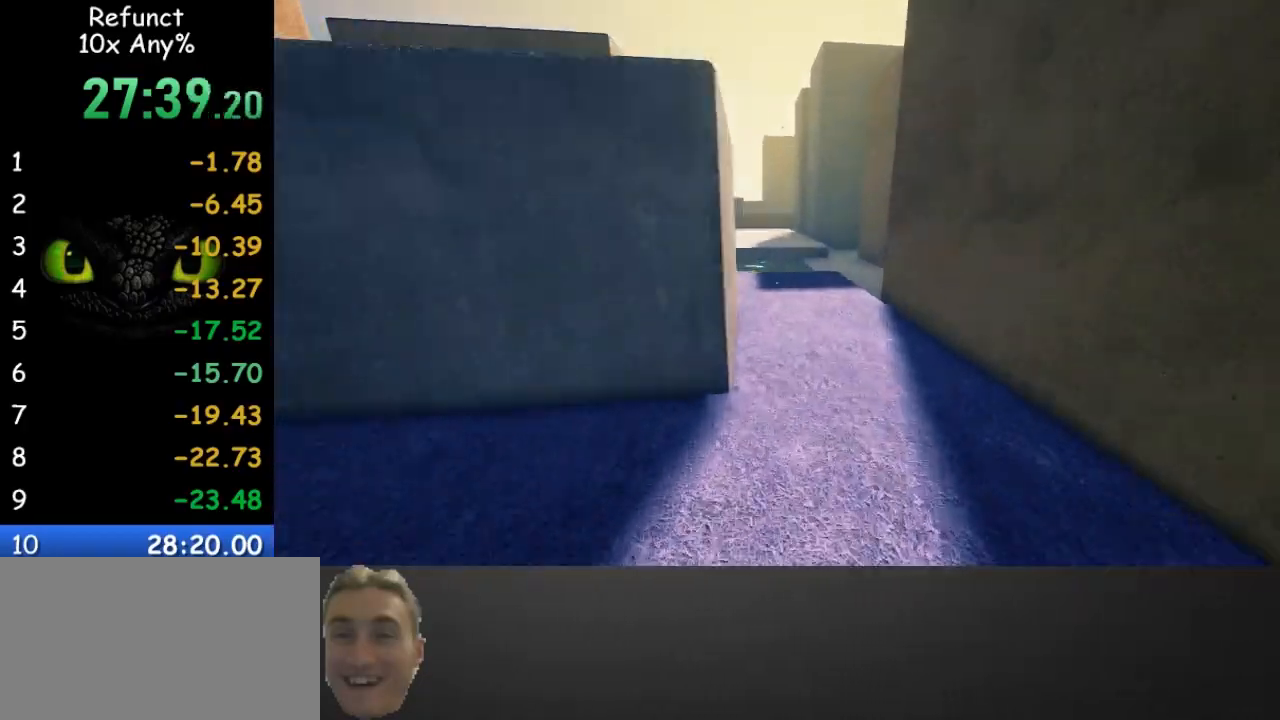
{"keys": ["w"], "mouse": [], "events": []}
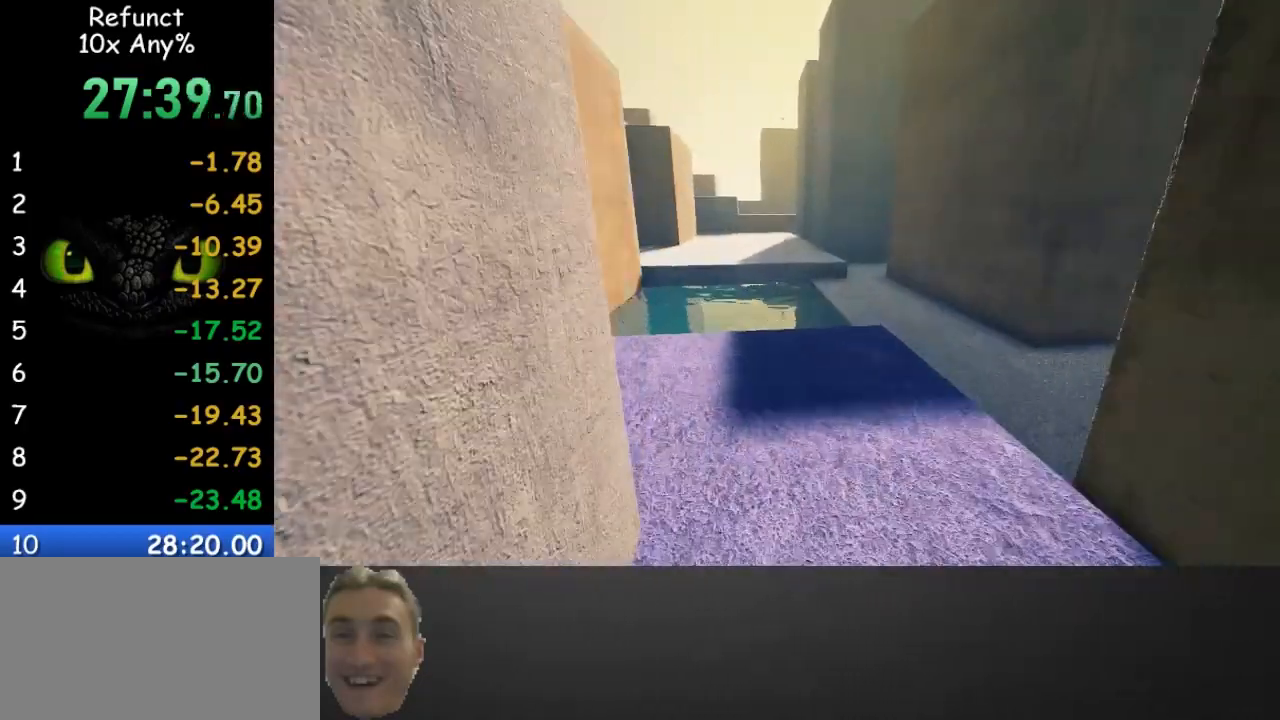
{"keys": ["w"], "mouse": [], "events": []}
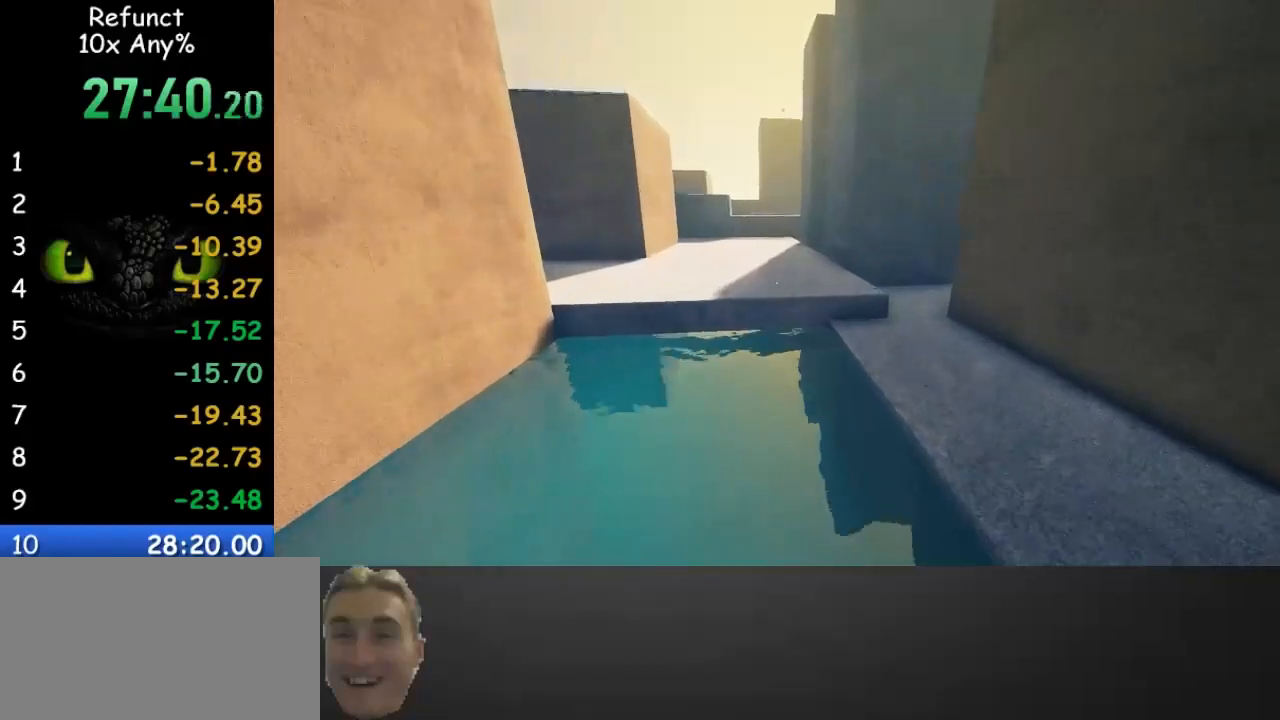
{"keys": ["w"], "mouse": [], "events": [[67, "space", "down"], [367, "space", "up"], [400, "a", "down"], [500, "a", "up"]]}
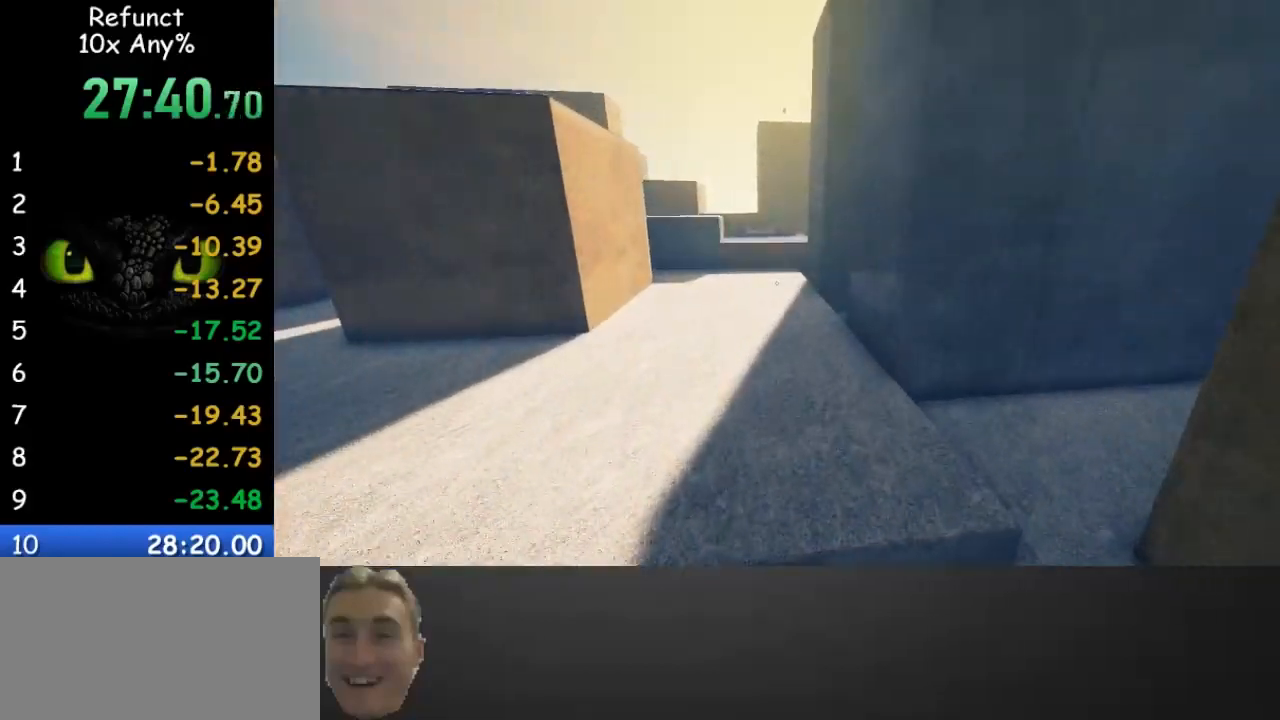
{"keys": ["w"], "mouse": [], "events": []}
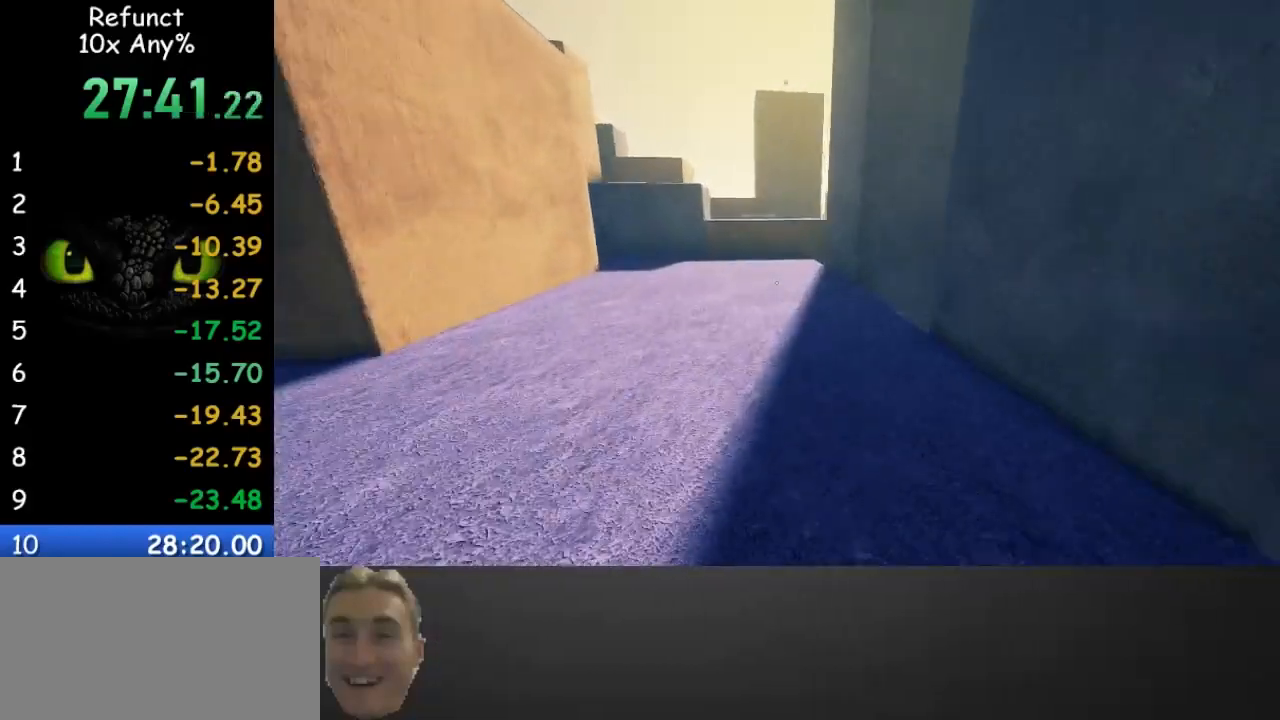
{"keys": ["w"], "mouse": [], "events": []}
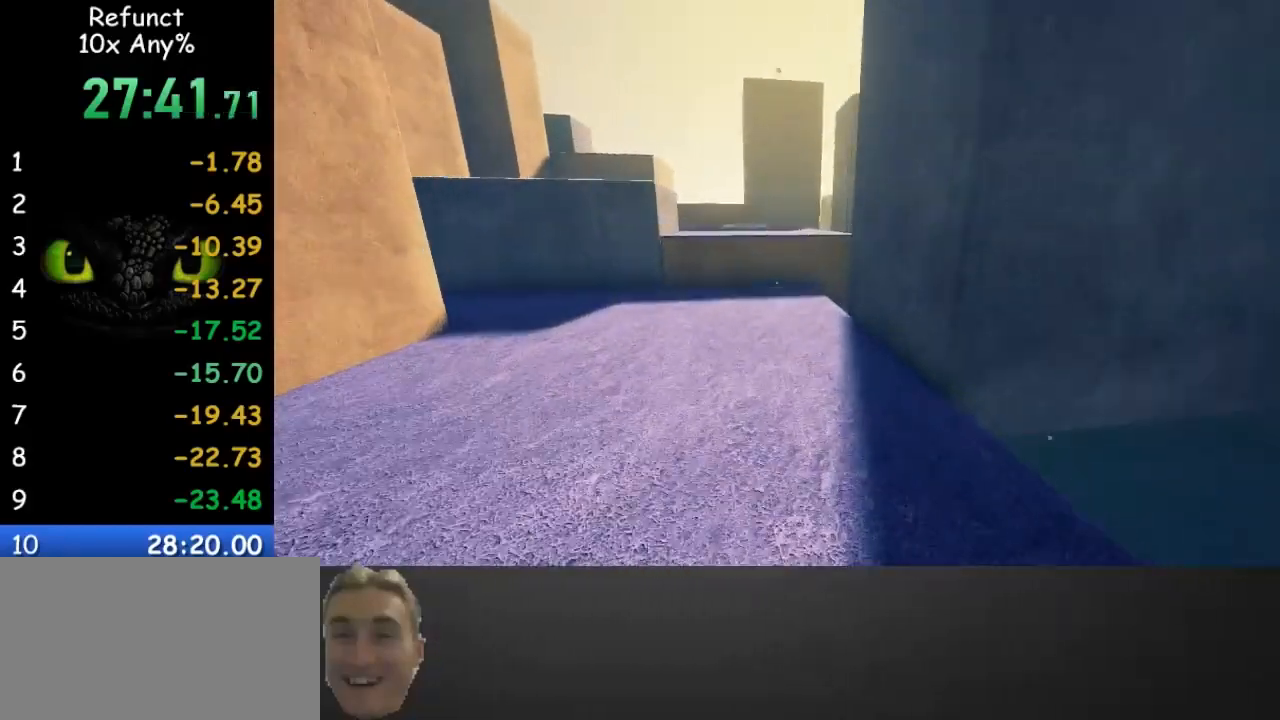
{"keys": ["w"], "mouse": [], "events": []}
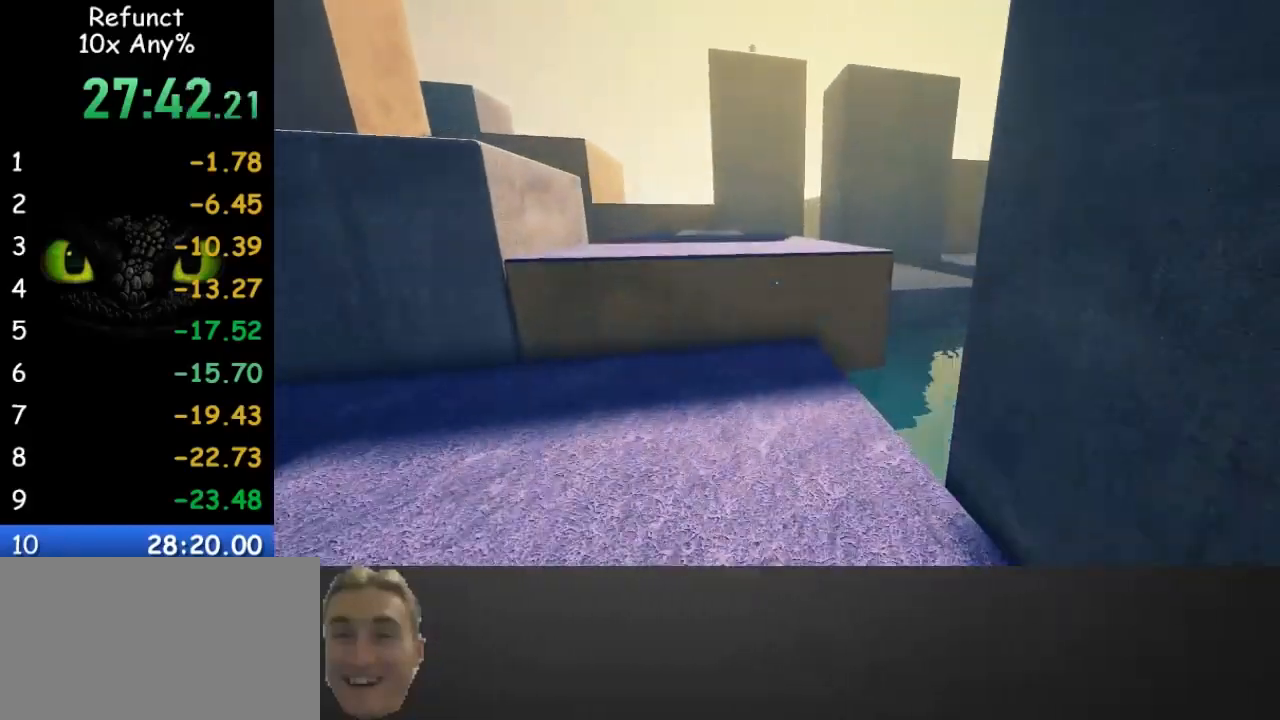
{"keys": ["space", "w"], "mouse": [], "events": [[433, "space", "down"]]}
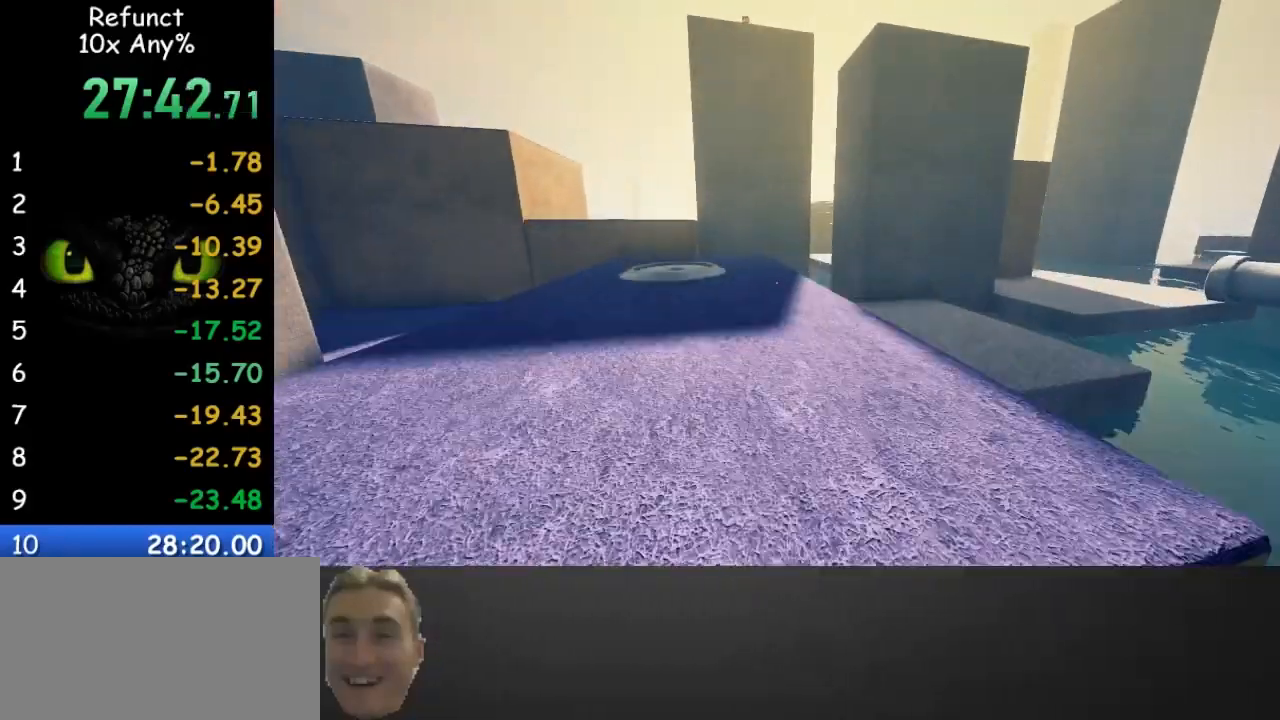
{"keys": ["w"], "mouse": [], "events": [[67, "space", "up"]]}